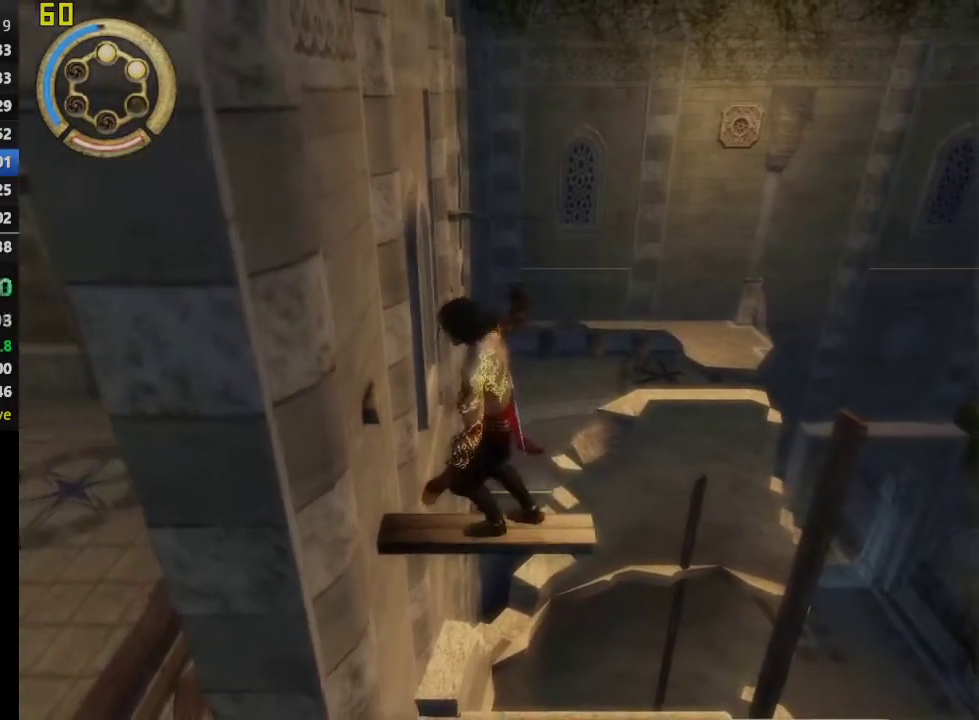
Gameplay with a controller (PlayStation layout); each line is a JSON object with the inputs held at the frame after it. "events" lists button and stick changes between this image and that frame as [ms after this image, input, new state], when the widget could be followed in between. This overlay highlights the sticks when they move; stick clicks (L3 R3) are not distinguishable.
{"buttons": [], "left_stick": "down-left", "right_stick": "center", "events": [[250, "CROSS", "down"], [417, "CROSS", "up"]]}
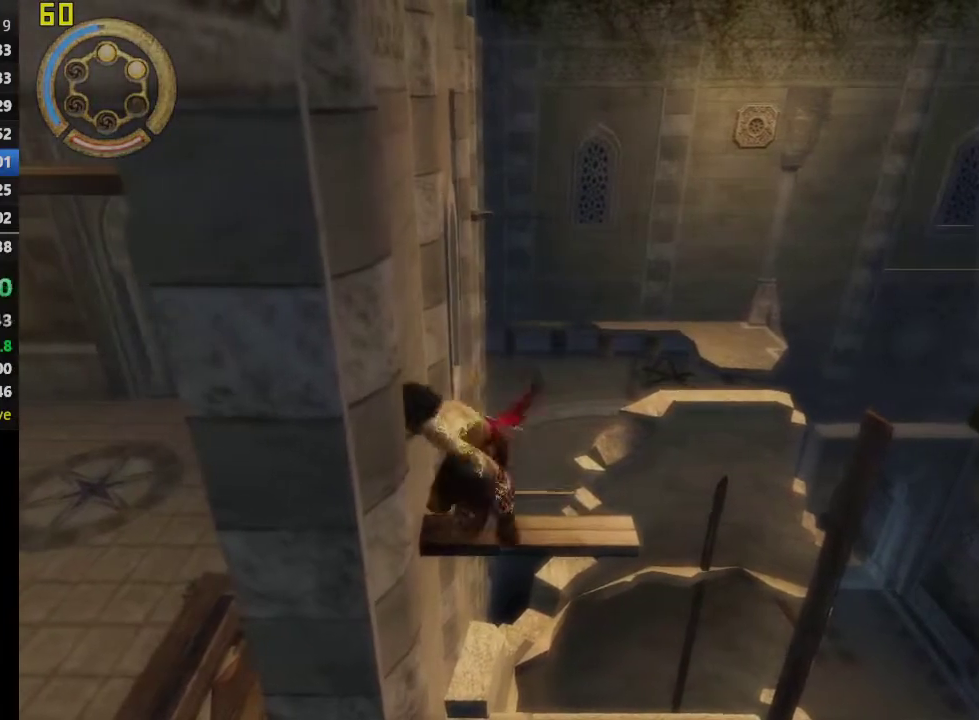
{"buttons": [], "left_stick": "left", "right_stick": "center", "events": [[300, "left_stick", "left"]]}
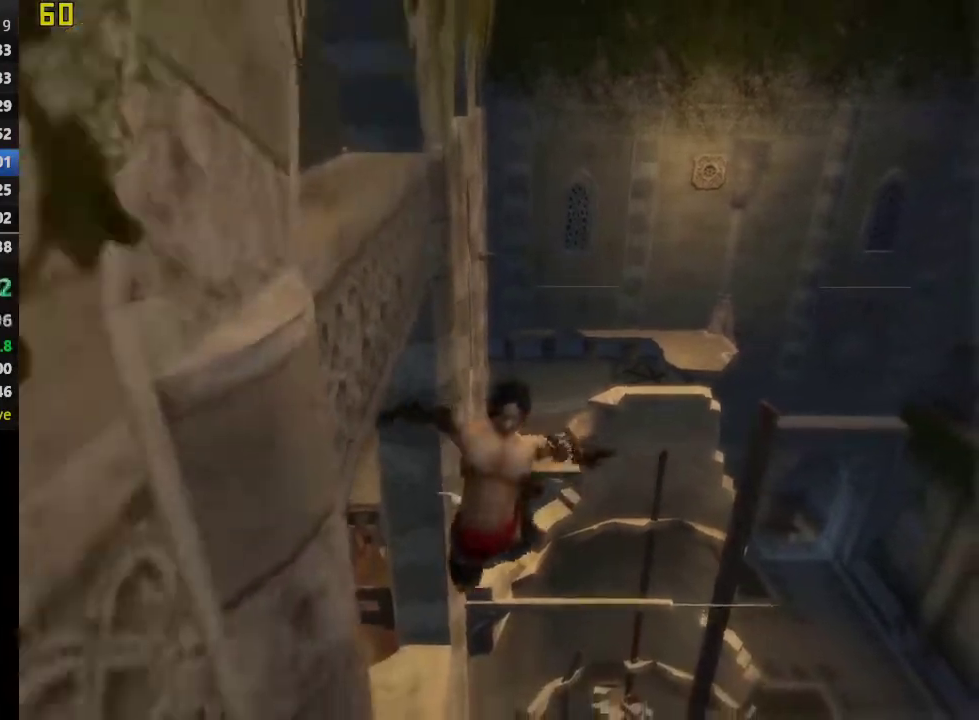
{"buttons": [], "left_stick": "up-left", "right_stick": "center", "events": [[333, "left_stick", "up-left"]]}
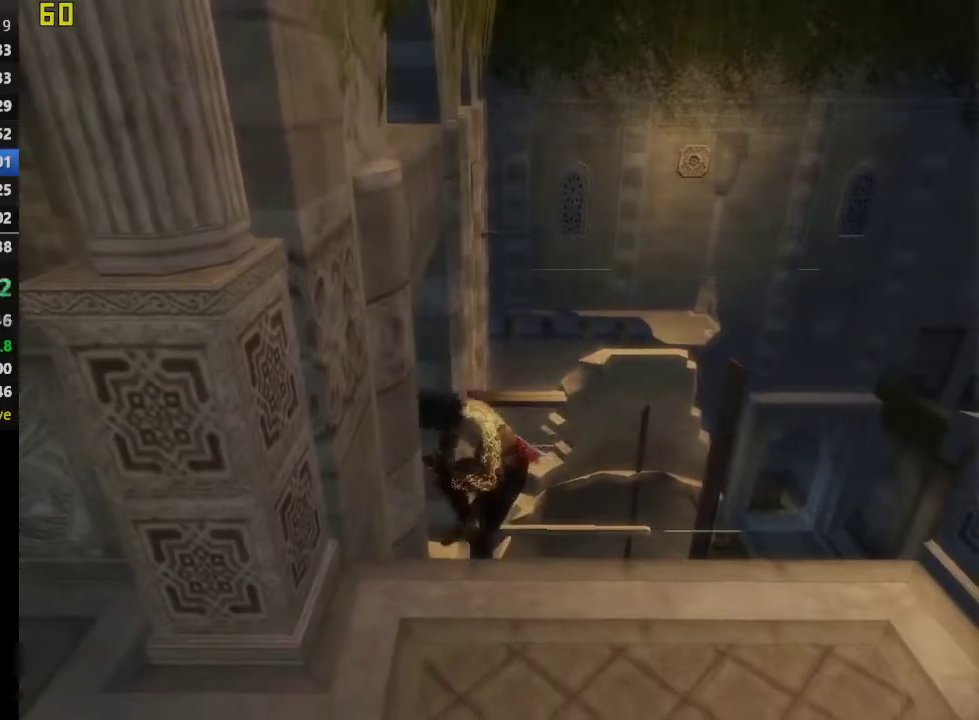
{"buttons": [], "left_stick": "up-left", "right_stick": "center", "events": []}
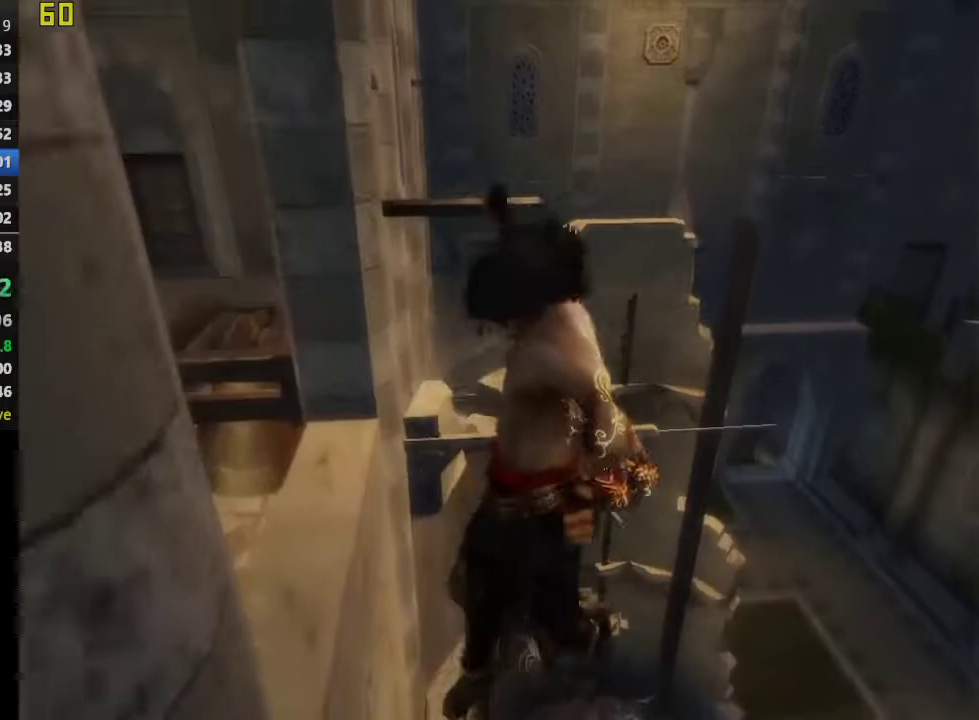
{"buttons": [], "left_stick": "up-left", "right_stick": "center", "events": []}
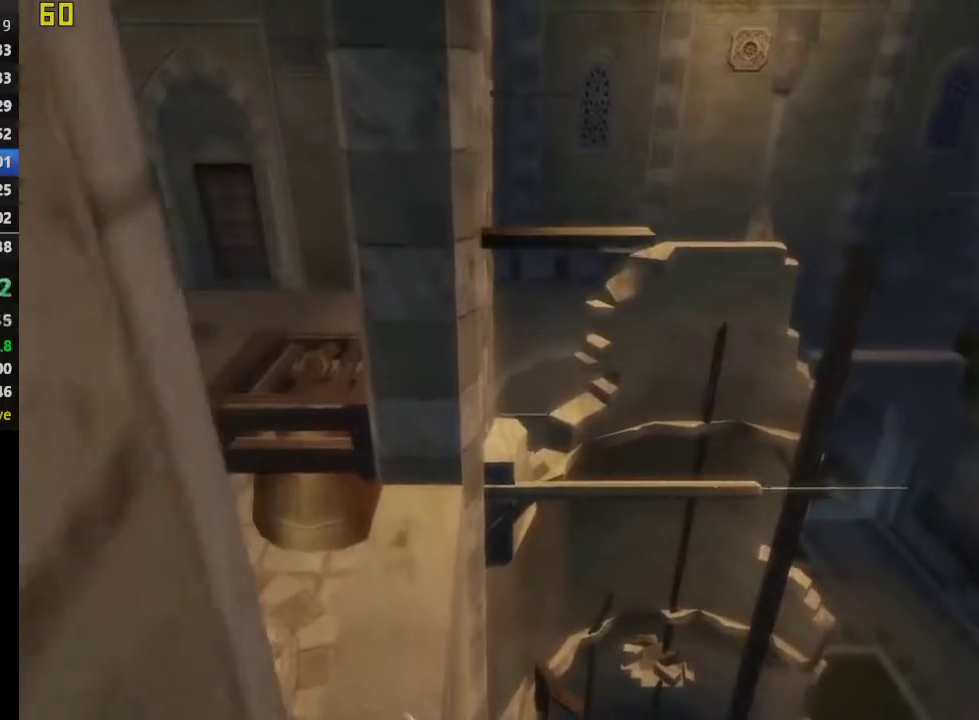
{"buttons": [], "left_stick": "up", "right_stick": "center", "events": [[383, "CROSS", "down"], [467, "left_stick", "up"], [500, "CROSS", "up"]]}
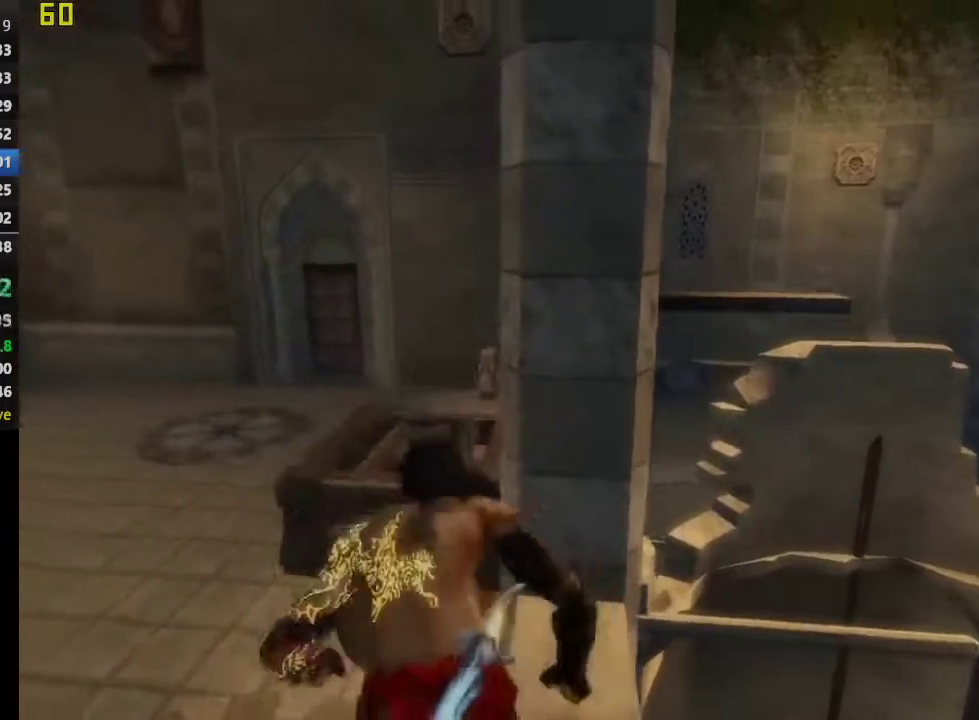
{"buttons": [], "left_stick": "right", "right_stick": "right", "events": [[167, "left_stick", "up-right"], [300, "left_stick", "right"], [500, "right_stick", "right"]]}
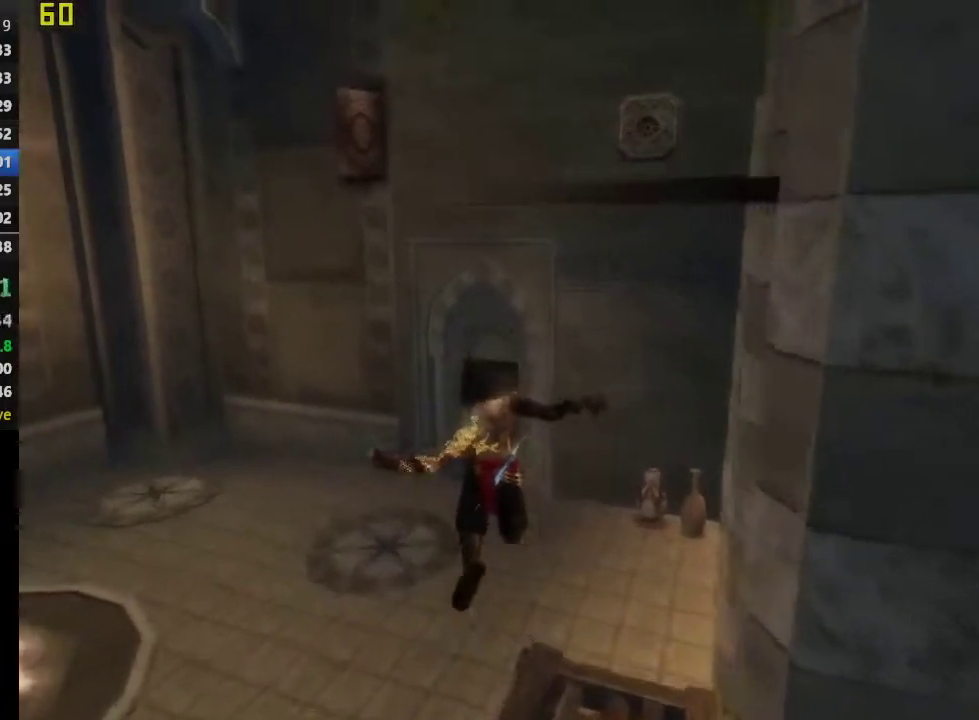
{"buttons": [], "left_stick": "right", "right_stick": "right", "events": []}
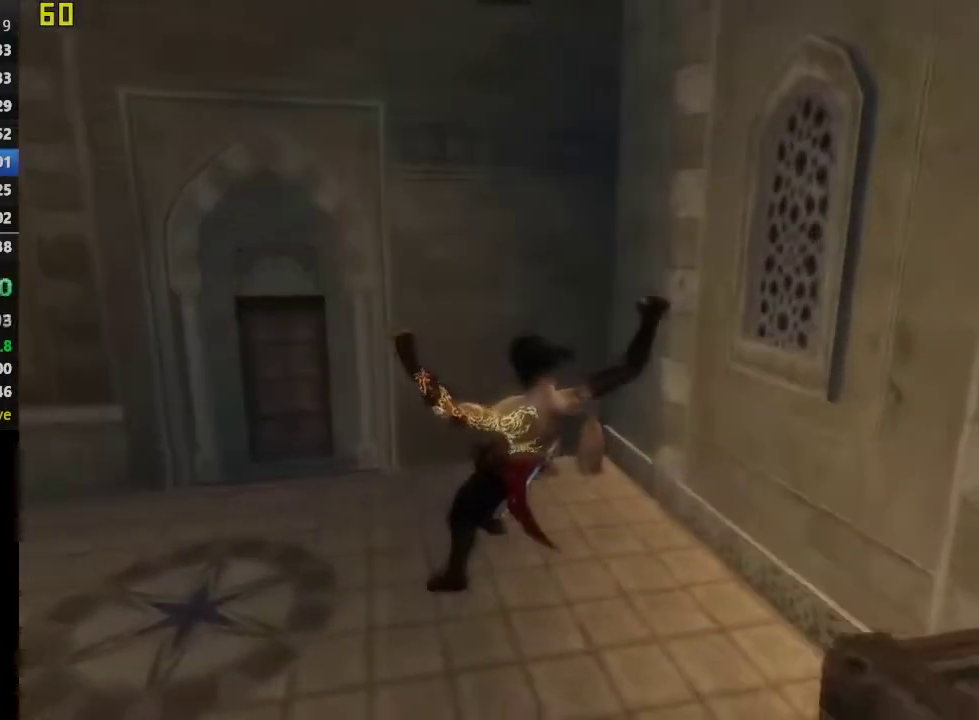
{"buttons": [], "left_stick": "up", "right_stick": "right", "events": [[350, "left_stick", "up-right"], [500, "left_stick", "up"]]}
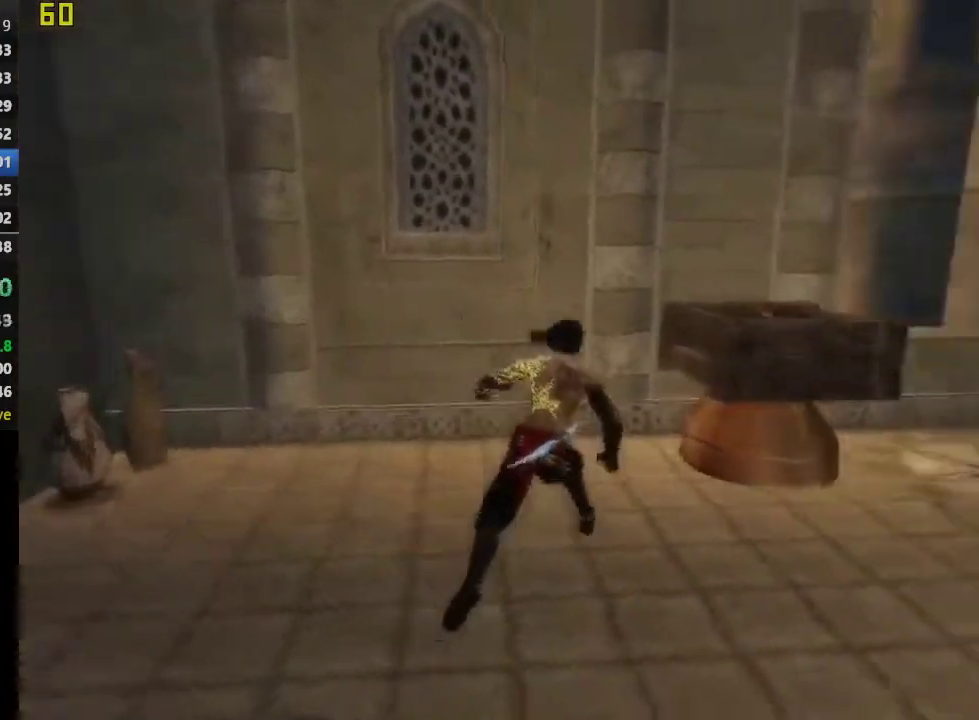
{"buttons": ["R1"], "left_stick": "right", "right_stick": "center", "events": [[183, "right_stick", "center"], [367, "left_stick", "down-left"], [417, "left_stick", "up-right"], [467, "left_stick", "right"], [500, "R1", "down"]]}
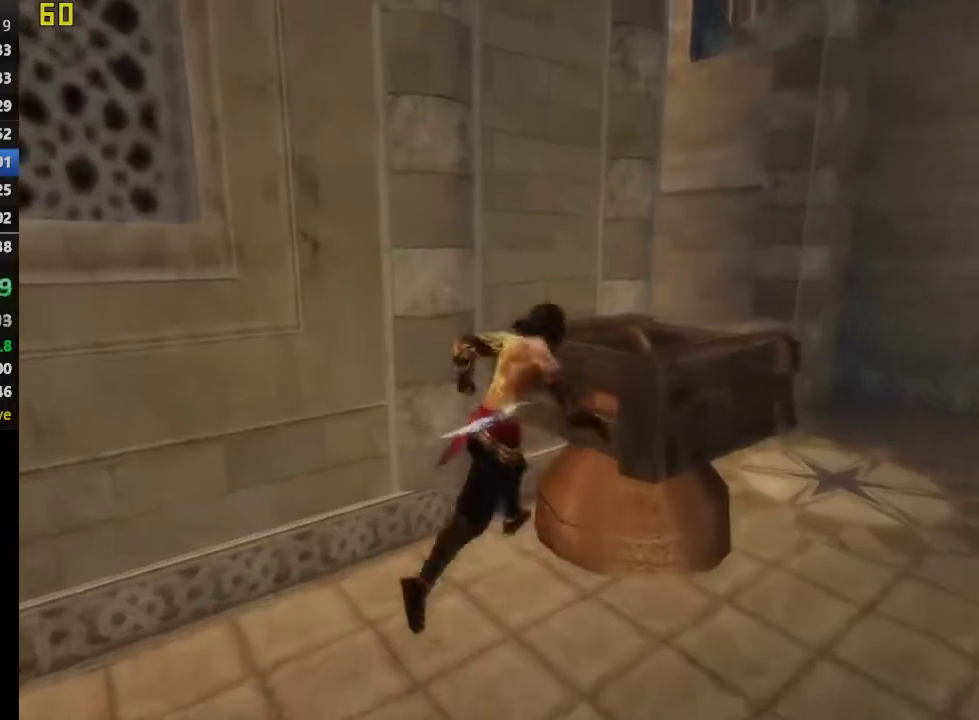
{"buttons": ["R1"], "left_stick": "down-right", "right_stick": "center", "events": [[83, "left_stick", "center"], [233, "left_stick", "down-right"]]}
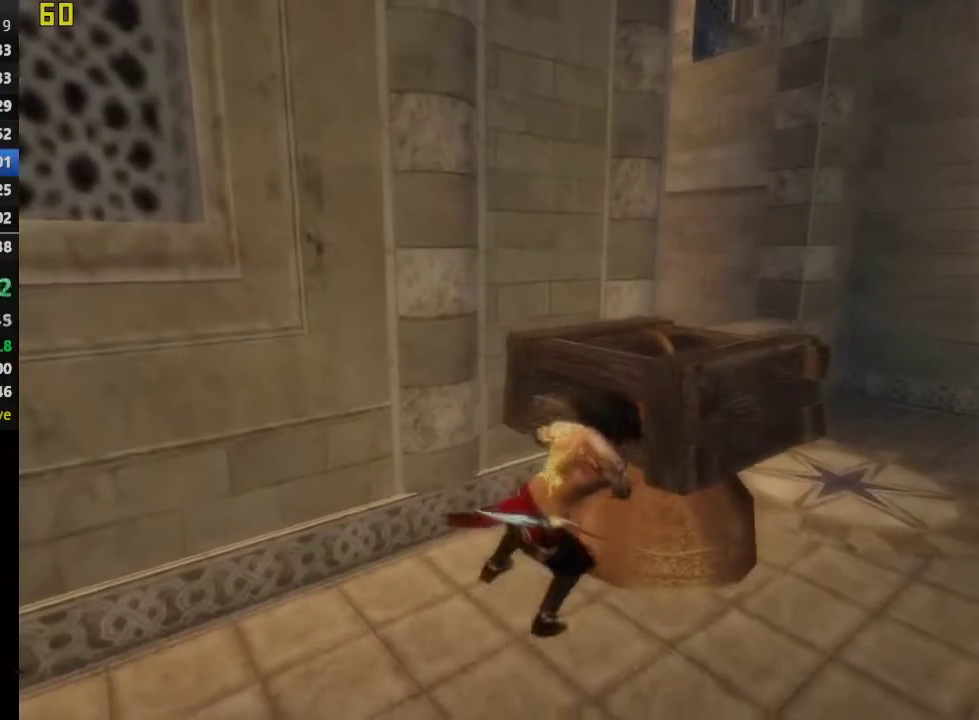
{"buttons": ["R1"], "left_stick": "right", "right_stick": "center", "events": [[150, "left_stick", "right"]]}
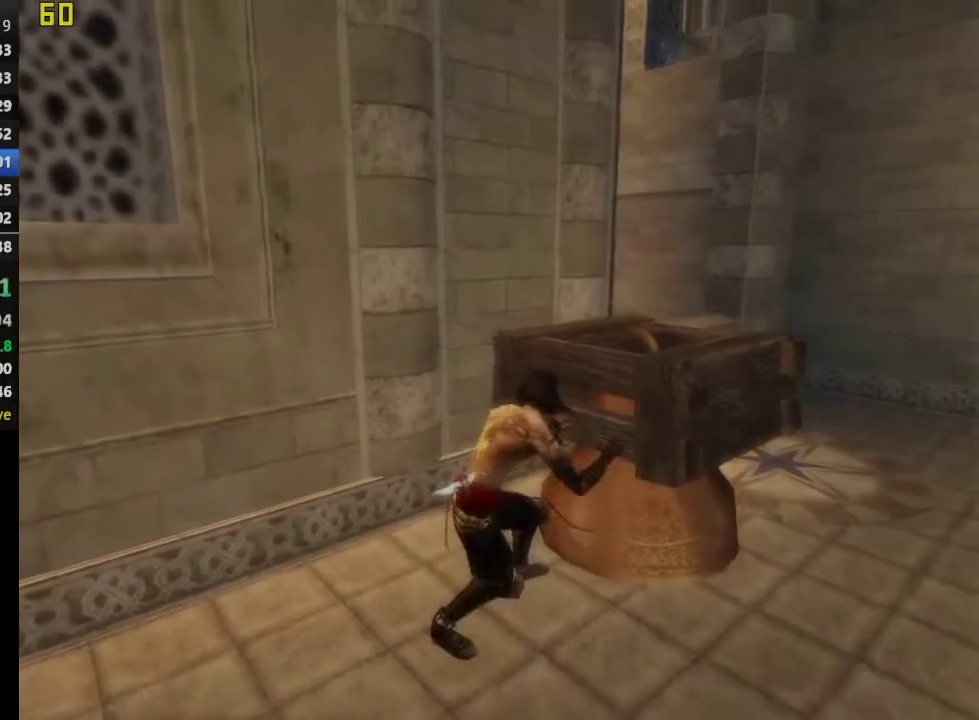
{"buttons": ["R1"], "left_stick": "down-right", "right_stick": "center", "events": [[233, "left_stick", "down-right"]]}
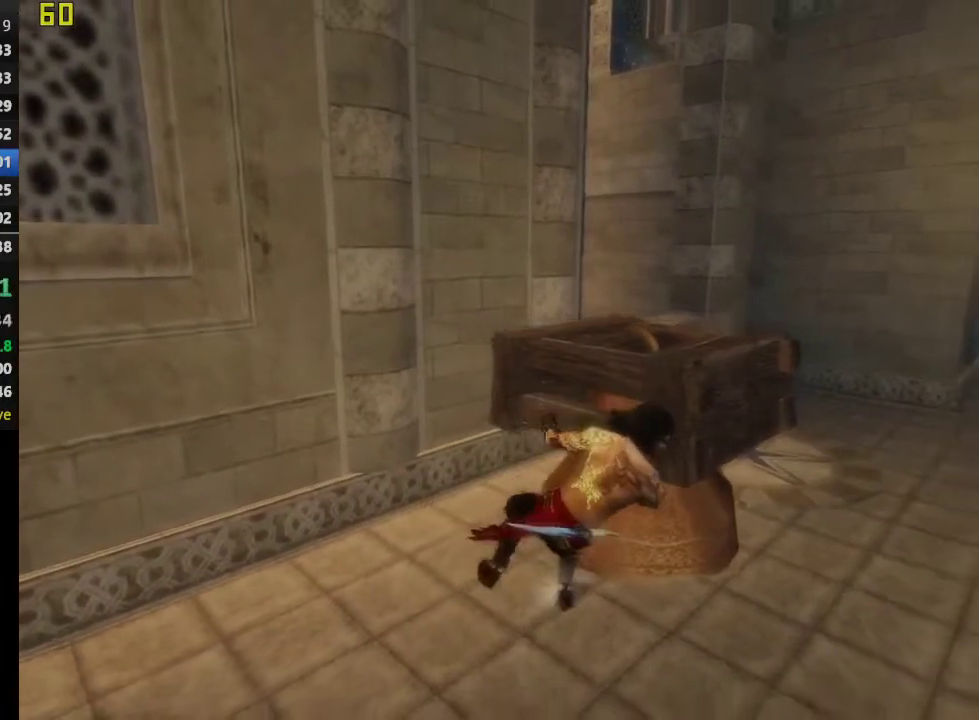
{"buttons": ["R1"], "left_stick": "down-right", "right_stick": "center", "events": []}
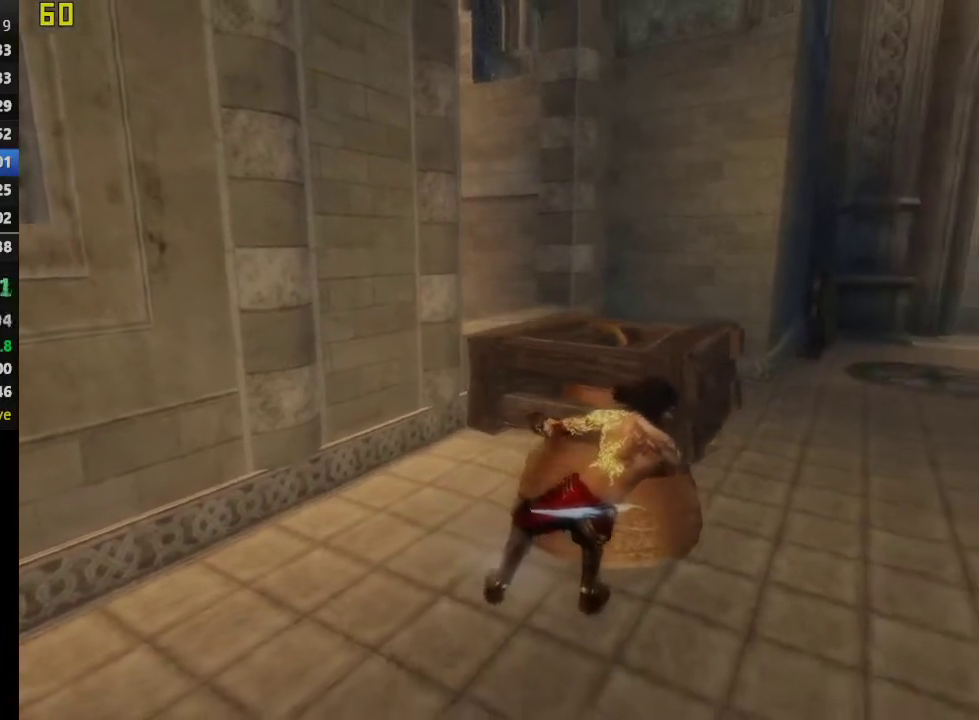
{"buttons": ["R1"], "left_stick": "down-right", "right_stick": "center", "events": [[67, "left_stick", "right"], [383, "left_stick", "down-right"]]}
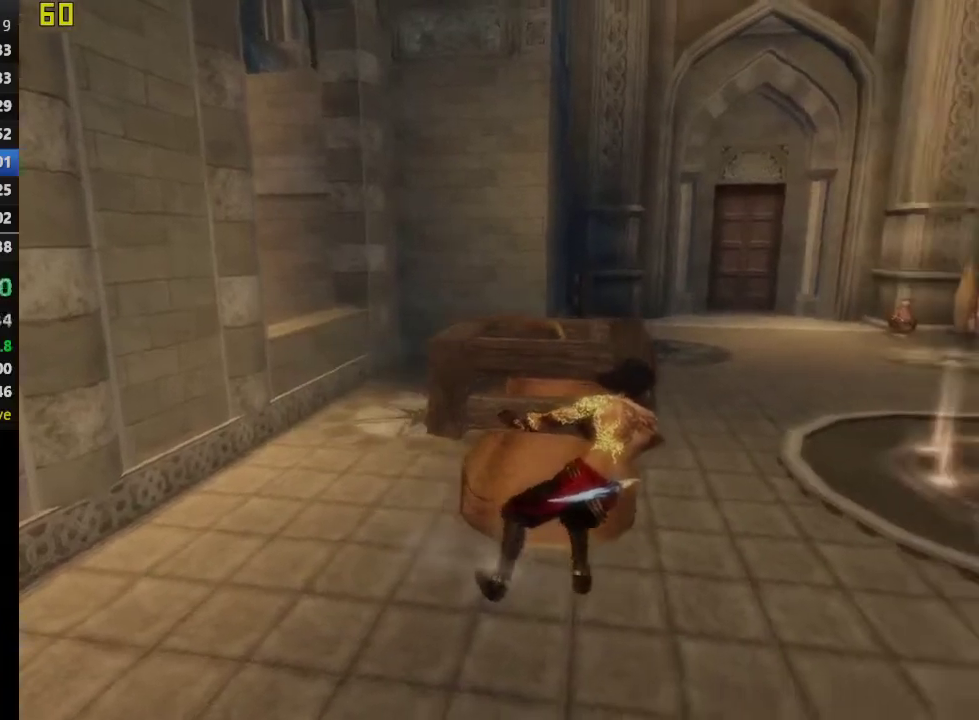
{"buttons": ["R1"], "left_stick": "up", "right_stick": "center", "events": [[150, "left_stick", "right"], [383, "left_stick", "up"]]}
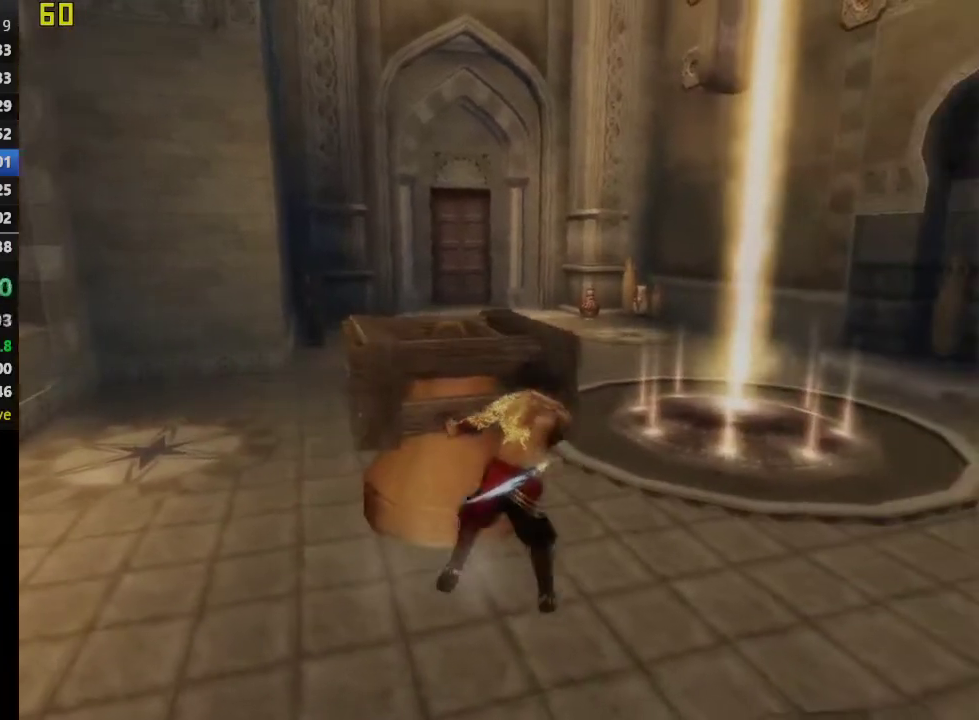
{"buttons": ["R1"], "left_stick": "up", "right_stick": "center", "events": []}
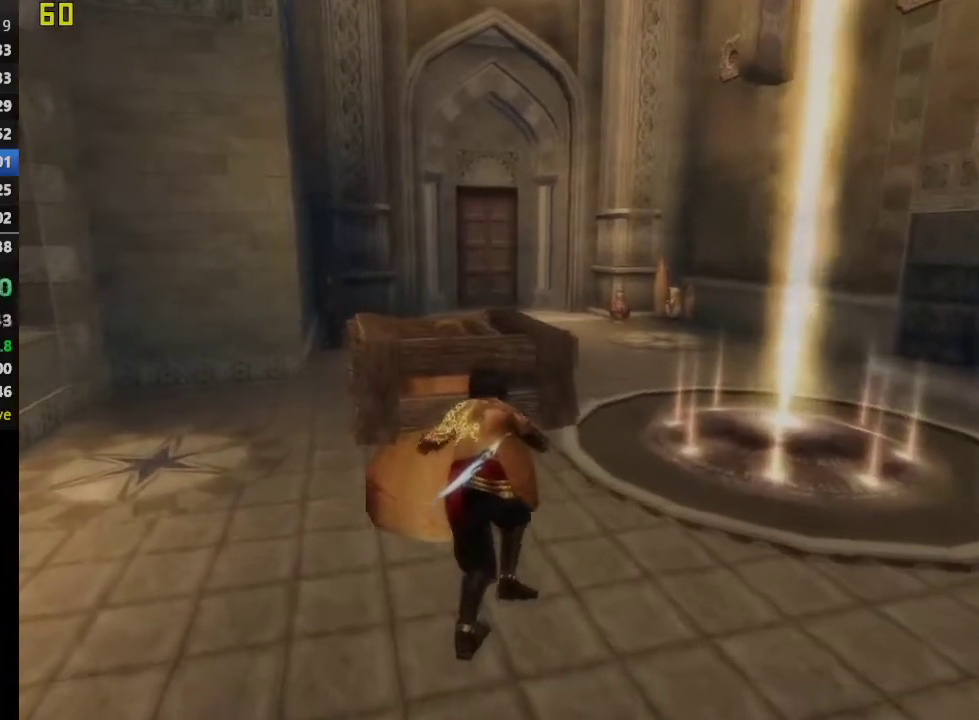
{"buttons": ["R1"], "left_stick": "up", "right_stick": "center", "events": []}
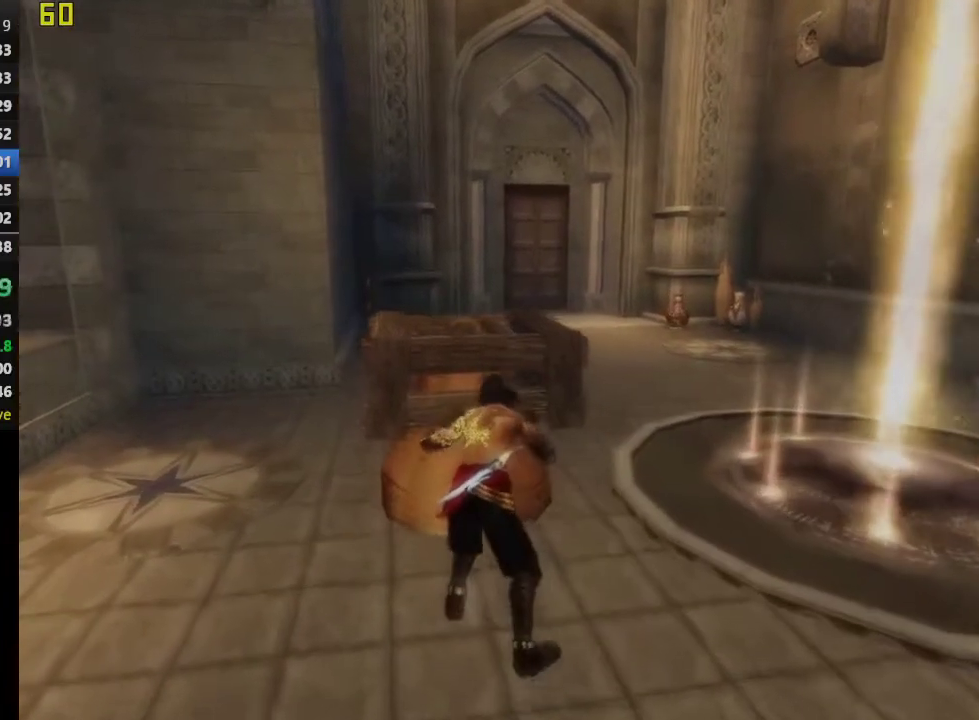
{"buttons": ["R1"], "left_stick": "up", "right_stick": "center", "events": []}
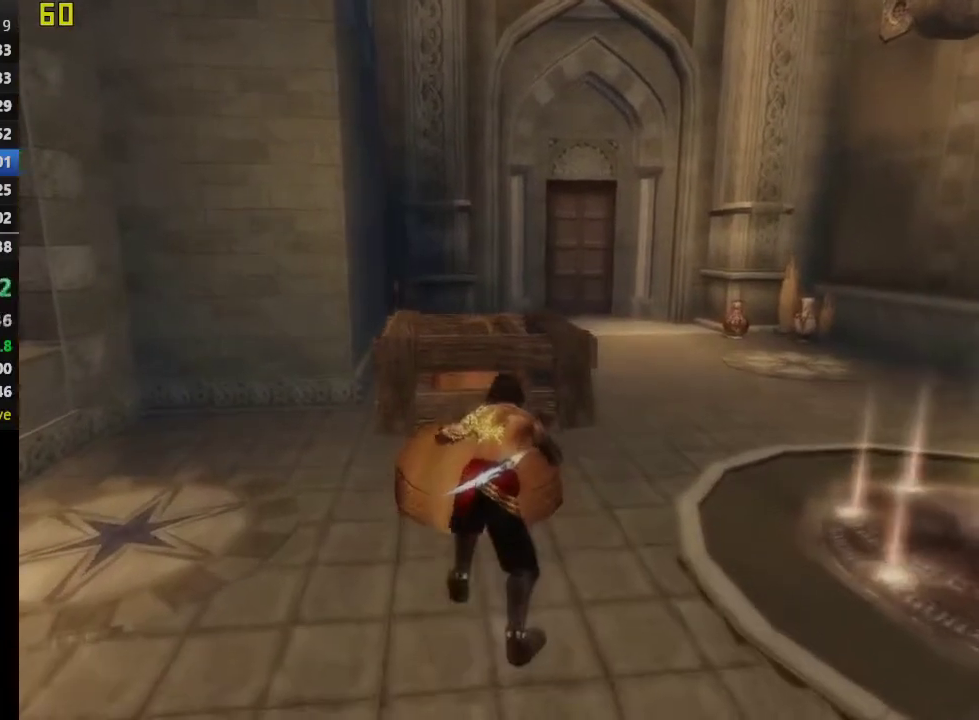
{"buttons": ["R1"], "left_stick": "up", "right_stick": "center", "events": []}
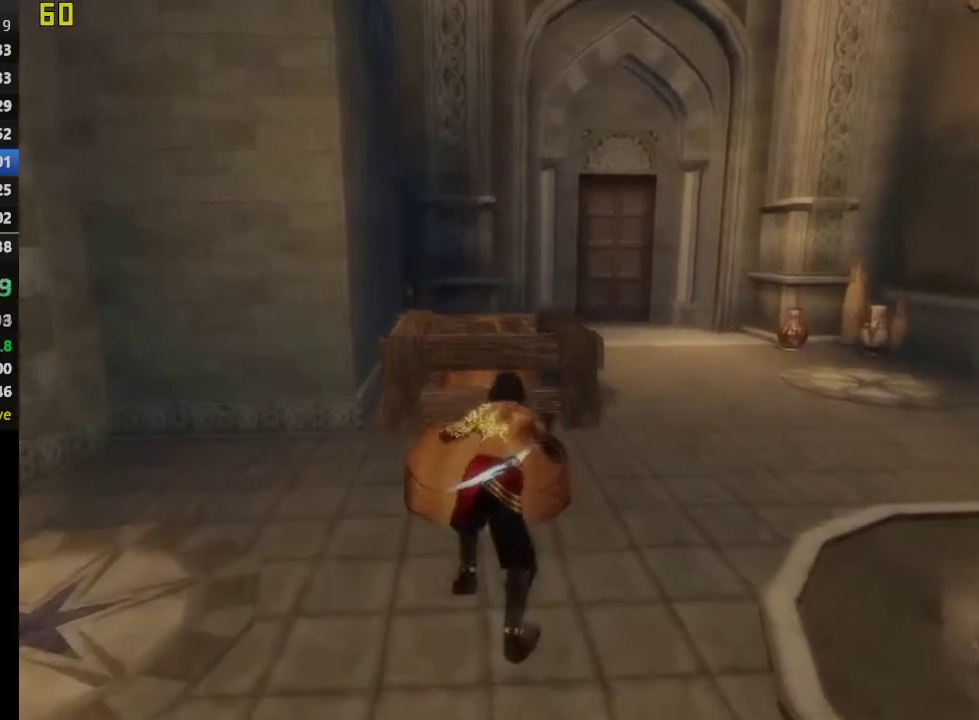
{"buttons": ["R1"], "left_stick": "up", "right_stick": "center", "events": []}
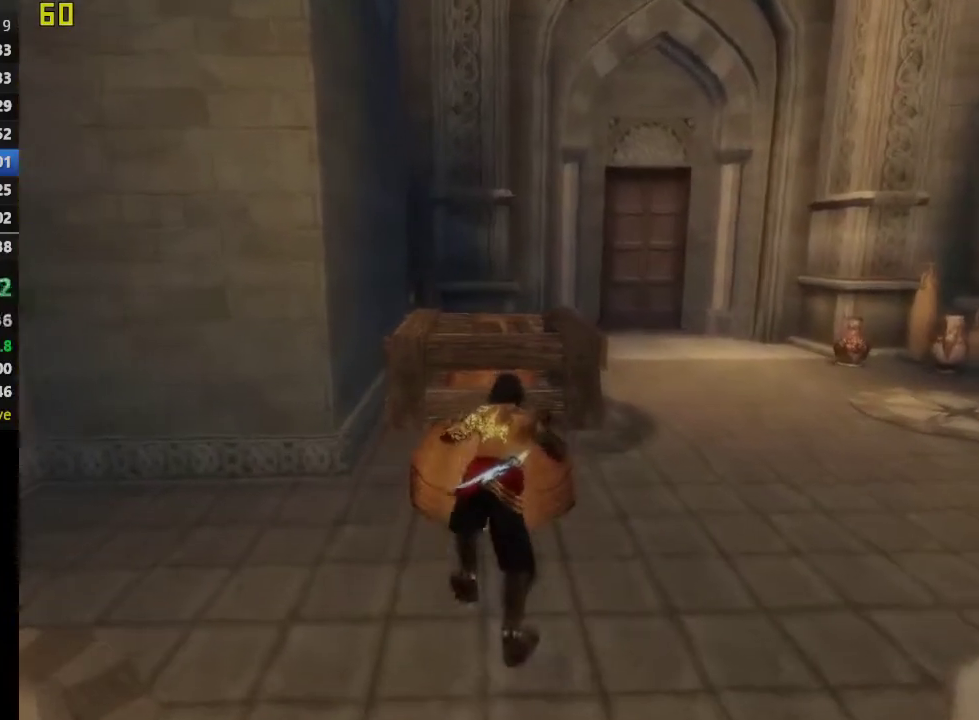
{"buttons": ["R1"], "left_stick": "up-right", "right_stick": "center", "events": [[67, "left_stick", "up-right"]]}
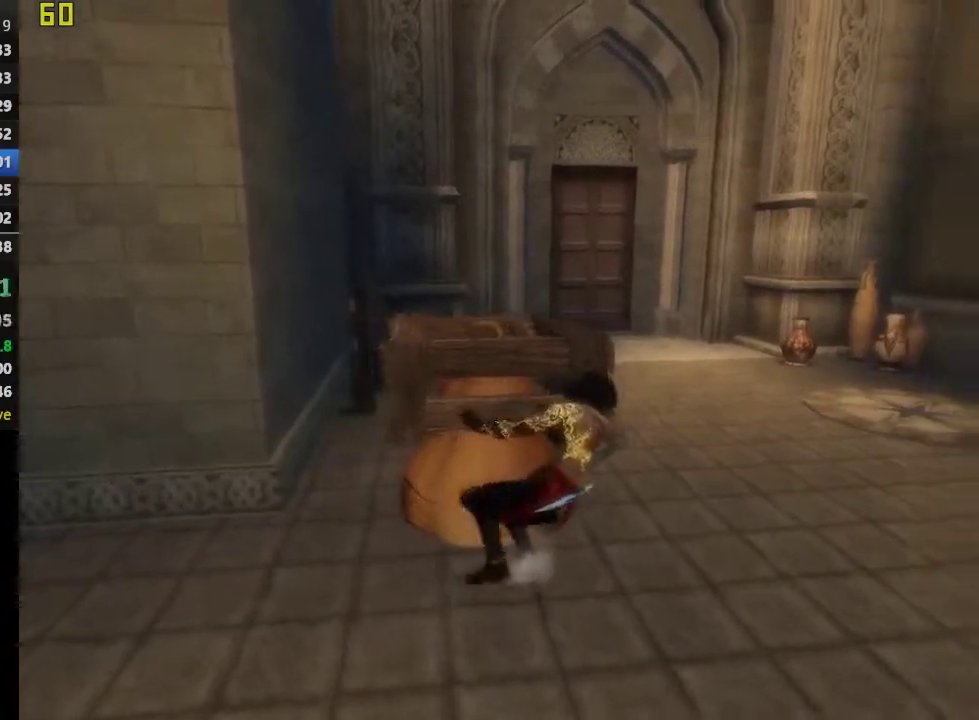
{"buttons": ["R1"], "left_stick": "up-right", "right_stick": "center"}
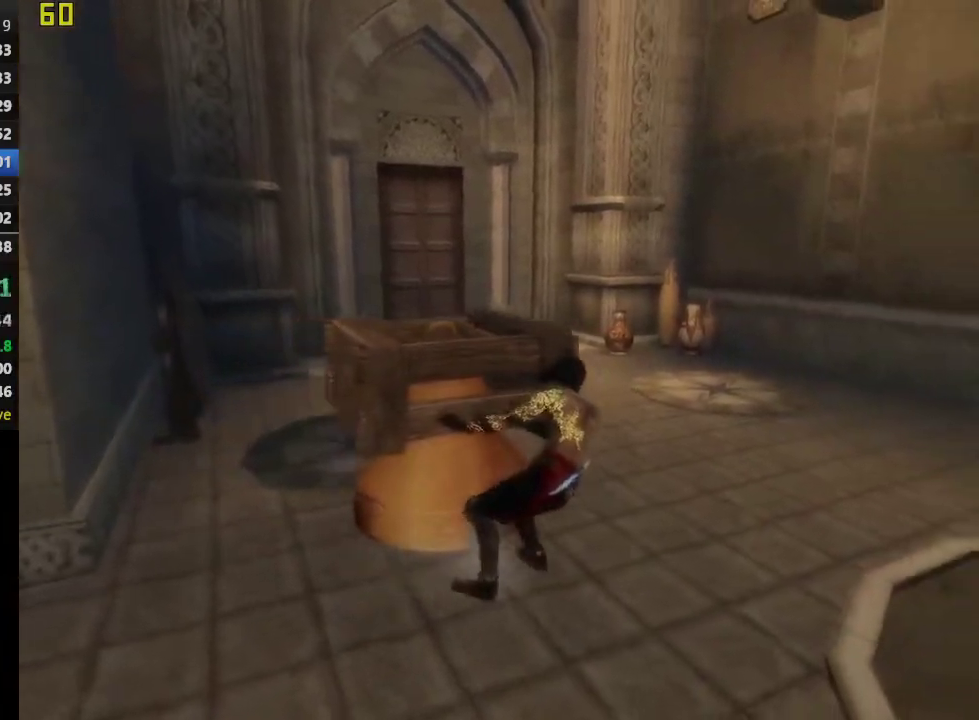
{"buttons": ["R1"], "left_stick": "up-right", "right_stick": "center"}
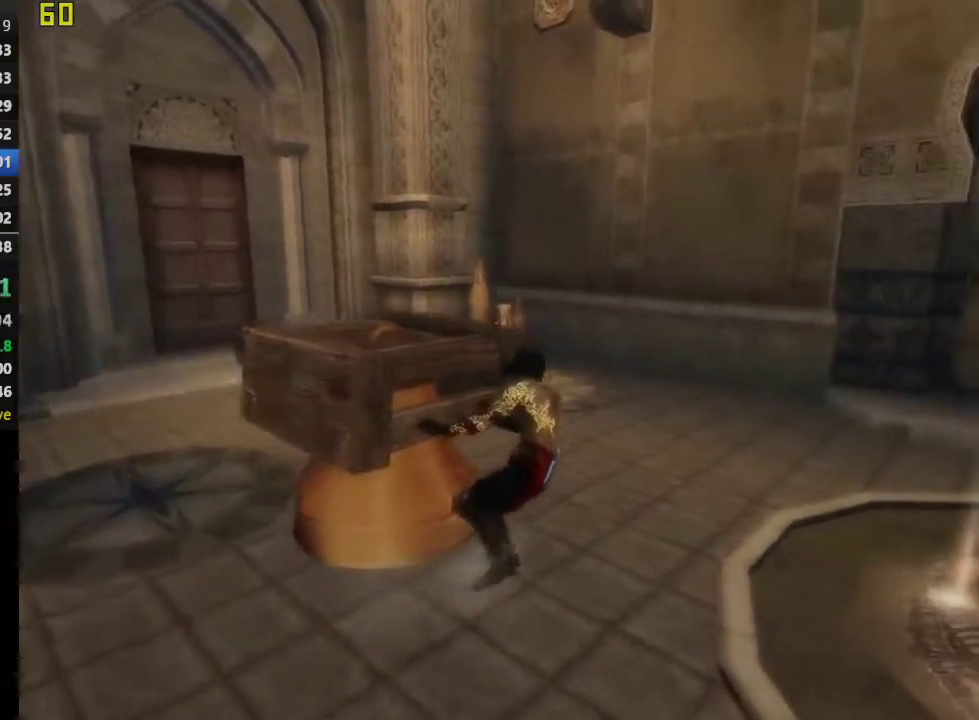
{"buttons": ["R1"], "left_stick": "up-right", "right_stick": "center", "events": []}
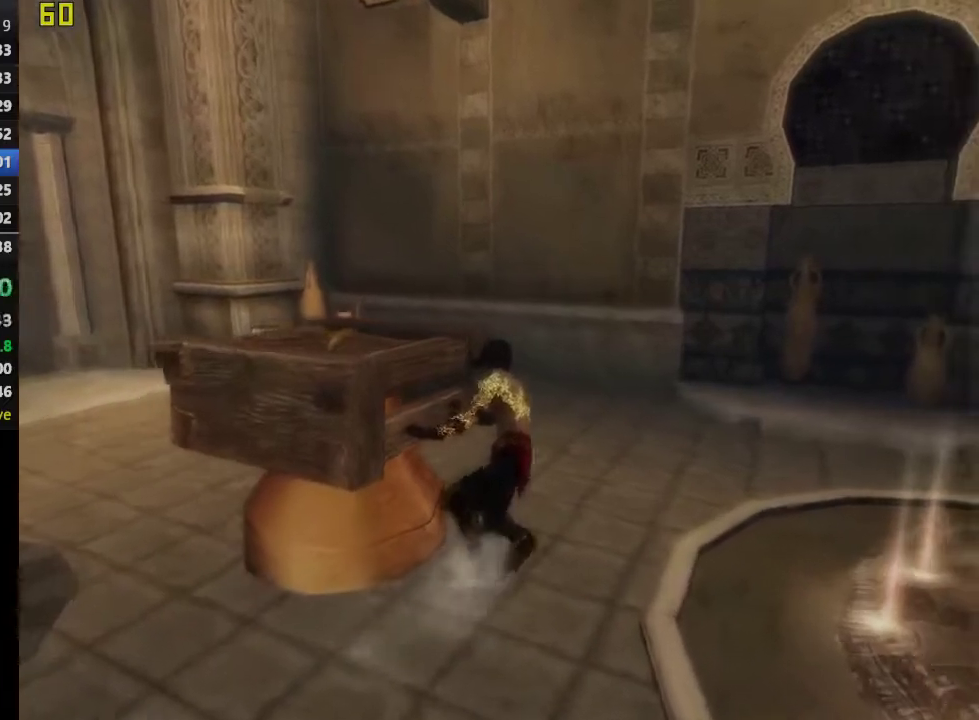
{"buttons": ["R1"], "left_stick": "up-right", "right_stick": "center", "events": []}
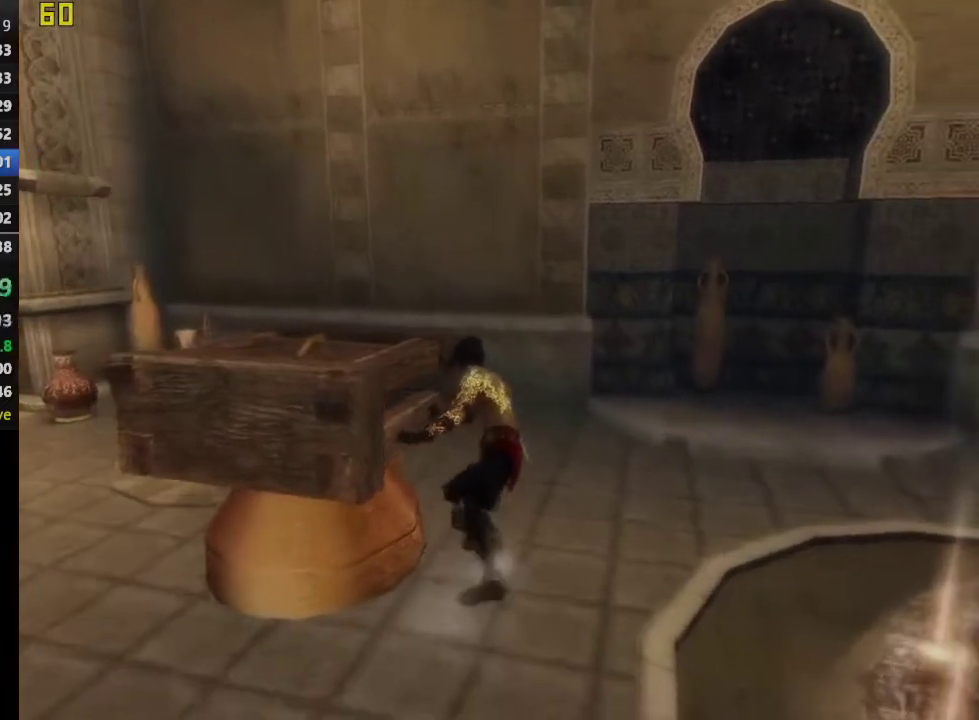
{"buttons": ["R1"], "left_stick": "up-right", "right_stick": "center", "events": []}